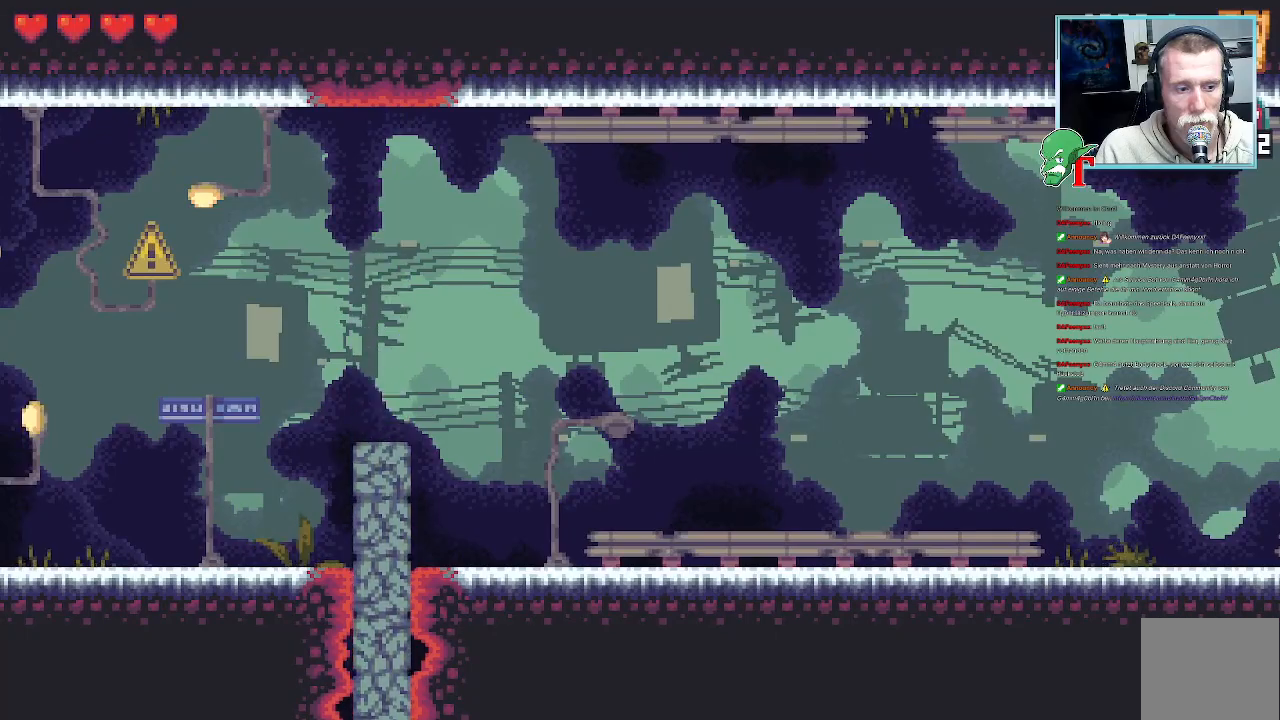
Gameplay with a controller (PlayStation layout); each line is a JSON object with the inputs held at the frame after it (dt_ms = milliseconds from this image to that frame). "events" lists button and stick changes between this image and that frame as [ms after this image, input, new state], when the widget could be followed in between.
{"dt_ms": 504, "buttons": [], "left_stick": "center", "right_stick": "center", "events": [[34, "left_stick", "right"], [302, "left_stick", "center"]]}
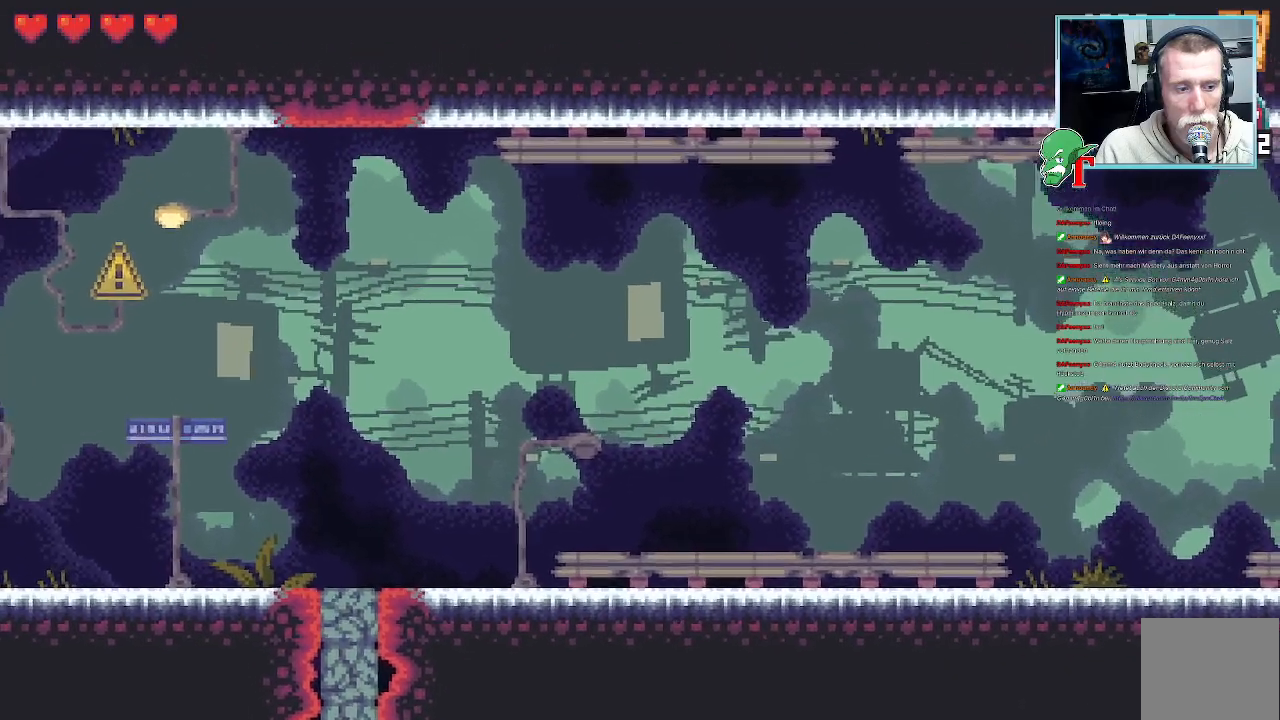
{"dt_ms": 503, "buttons": [], "left_stick": "center", "right_stick": "center", "events": []}
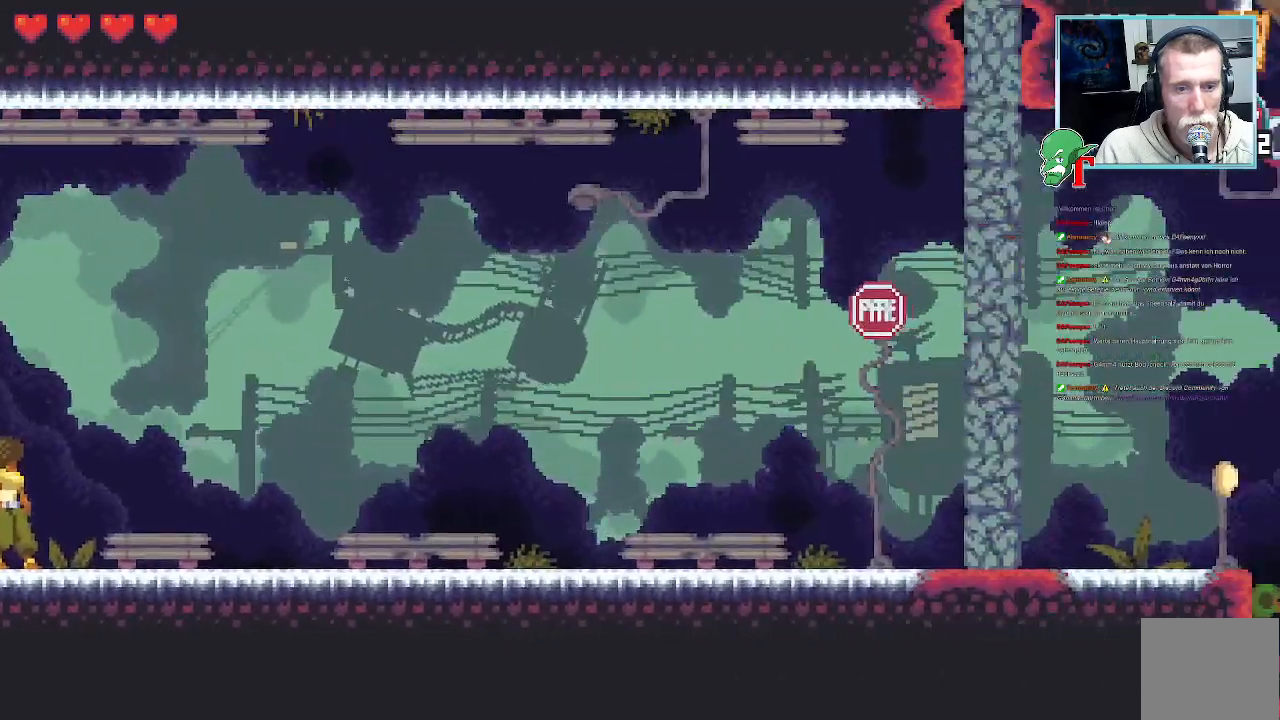
{"dt_ms": 487, "buttons": [], "left_stick": "center", "right_stick": "center", "events": []}
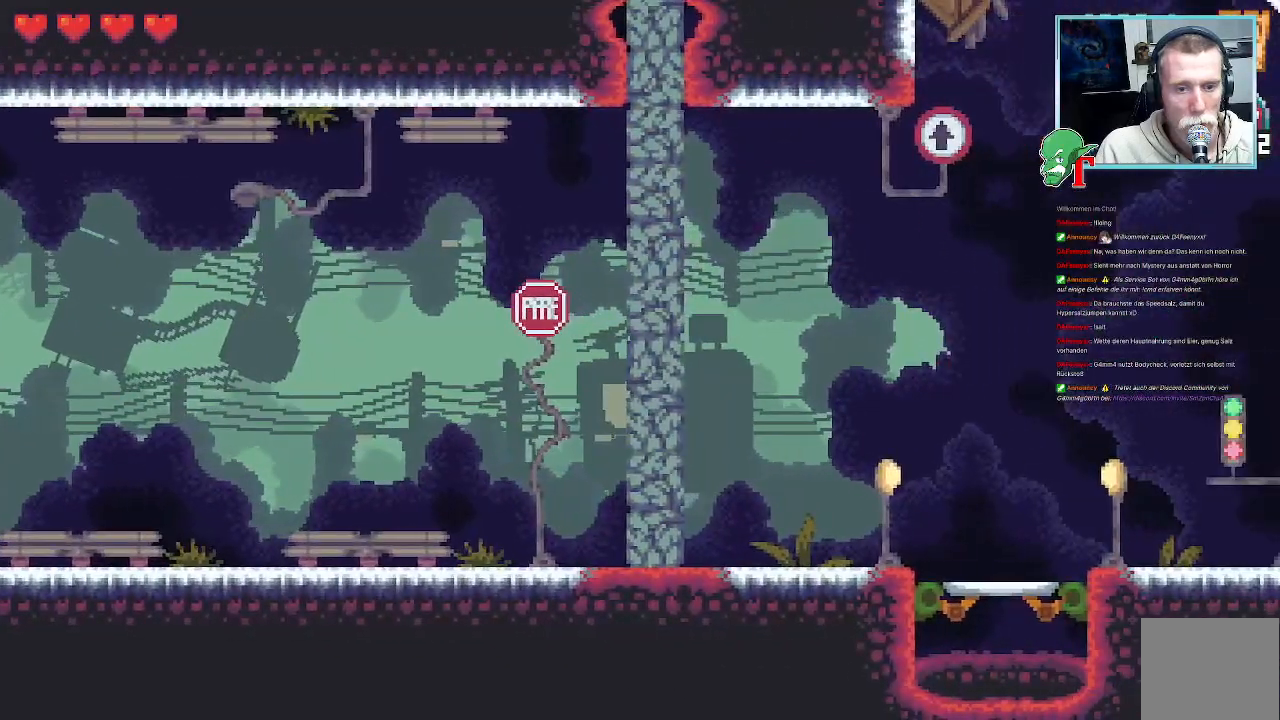
{"dt_ms": 504, "buttons": [], "left_stick": "center", "right_stick": "center", "events": []}
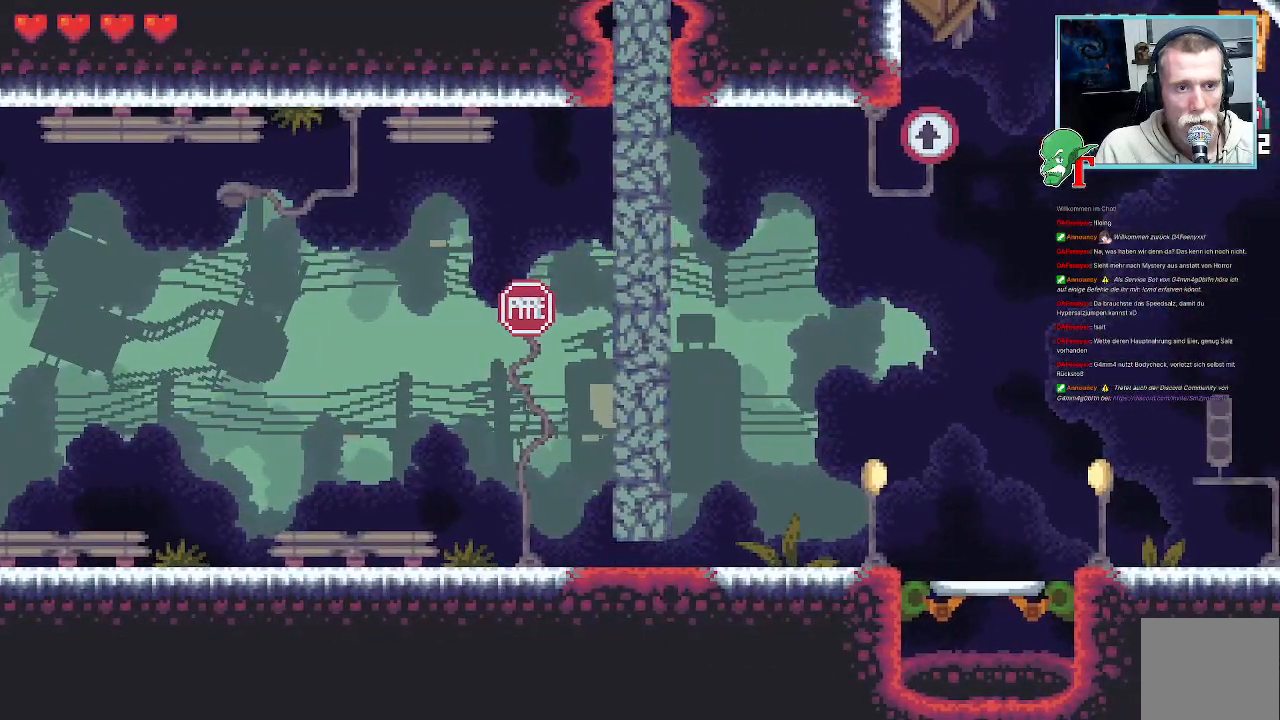
{"dt_ms": 504, "buttons": [], "left_stick": "center", "right_stick": "center", "events": []}
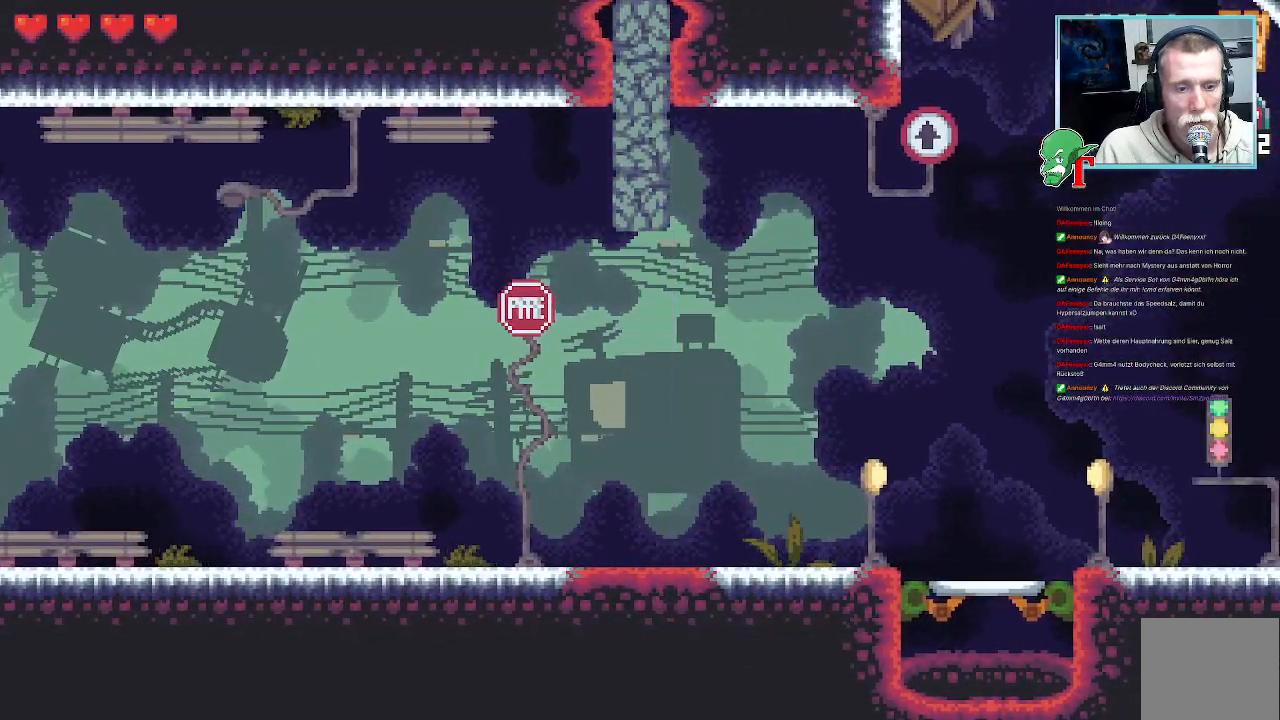
{"dt_ms": 504, "buttons": [], "left_stick": "center", "right_stick": "center", "events": []}
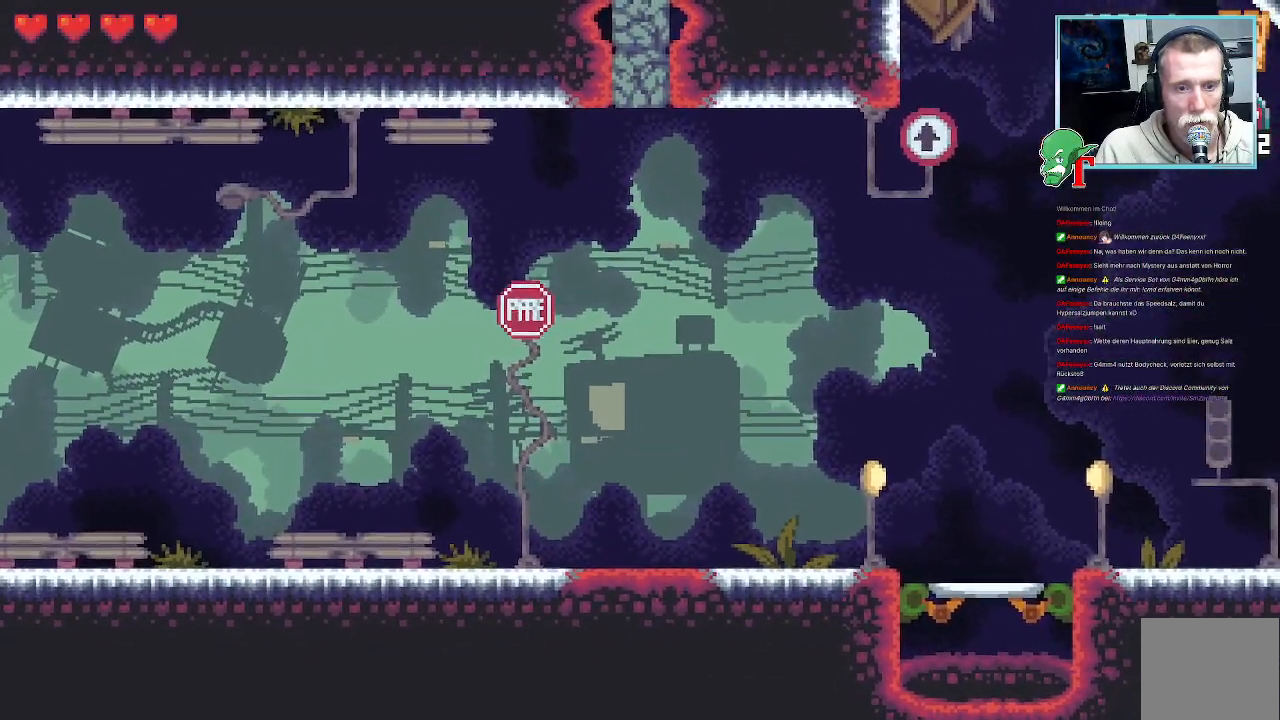
{"dt_ms": 487, "buttons": [], "left_stick": "center", "right_stick": "center", "events": []}
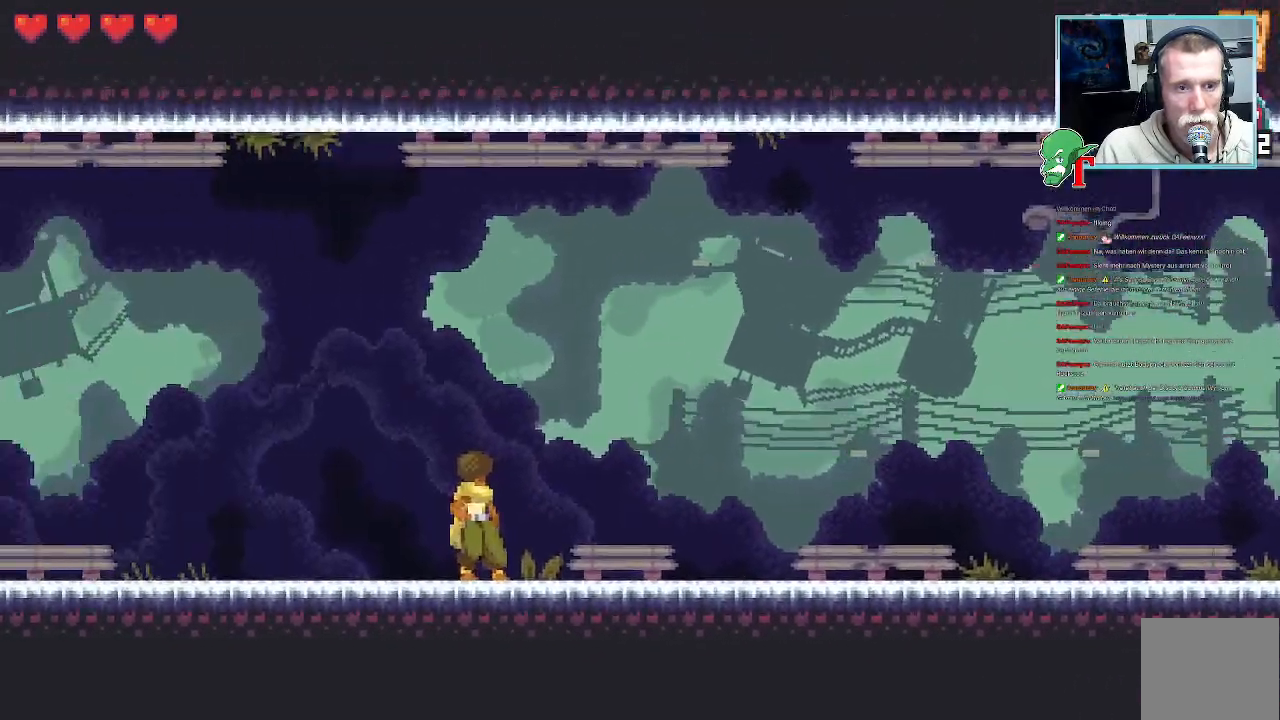
{"dt_ms": 503, "buttons": [], "left_stick": "up-right", "right_stick": "center", "events": [[235, "left_stick", "up-right"]]}
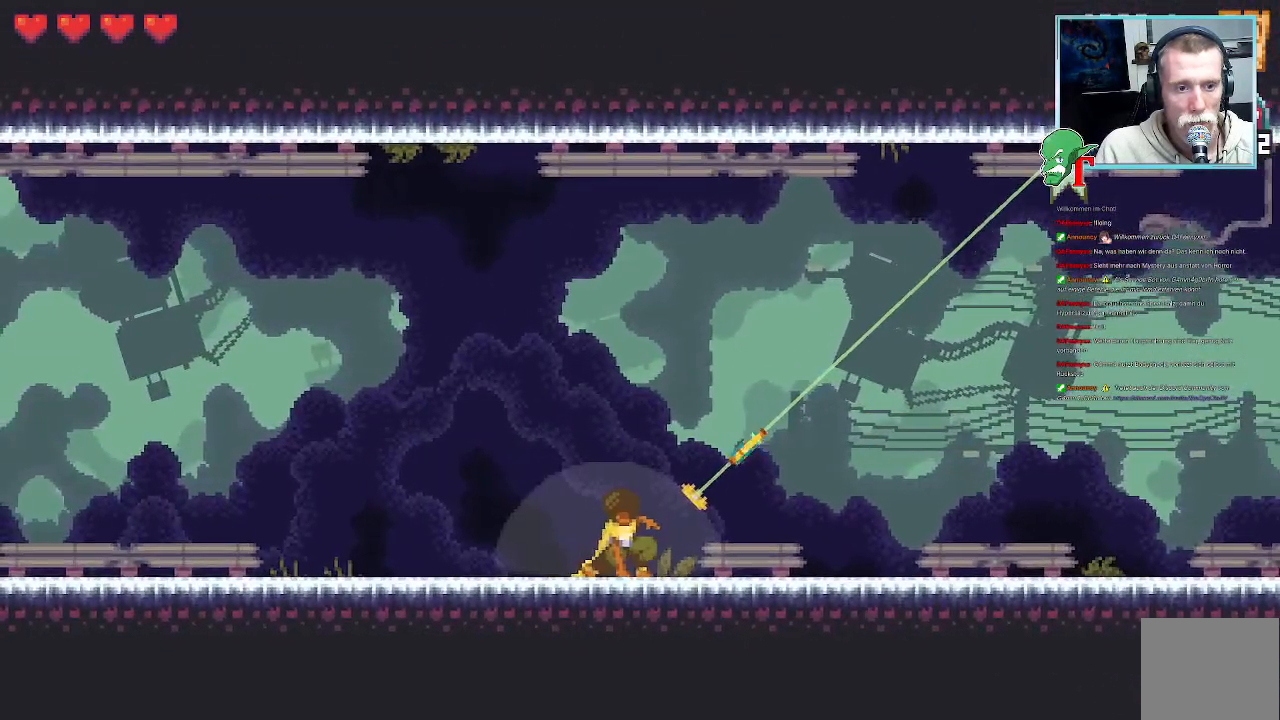
{"dt_ms": 504, "buttons": [], "left_stick": "down-right", "right_stick": "center", "events": [[51, "CROSS", "down"], [202, "CROSS", "up"], [252, "left_stick", "down-right"], [370, "CROSS", "down"], [504, "CROSS", "up"]]}
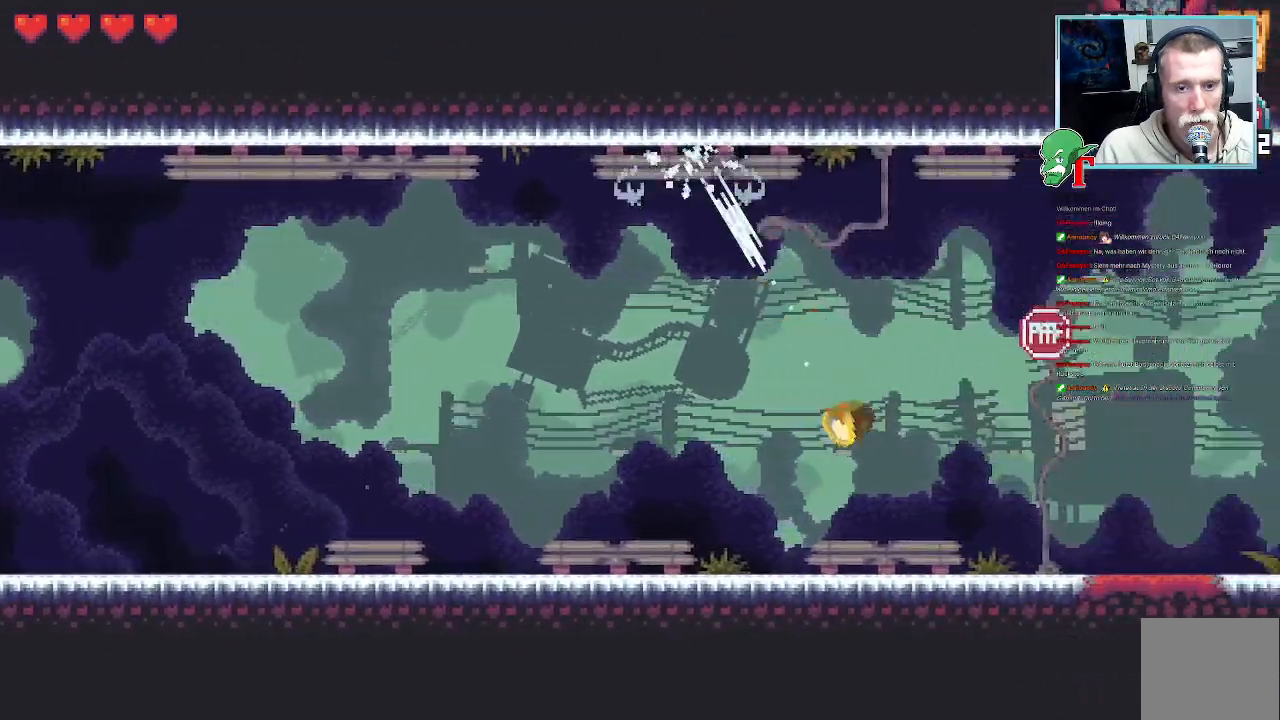
{"dt_ms": 504, "buttons": [], "left_stick": "down-right", "right_stick": "center", "events": [[67, "left_stick", "up-right"], [118, "CROSS", "down"], [235, "CROSS", "up"], [420, "left_stick", "down-right"]]}
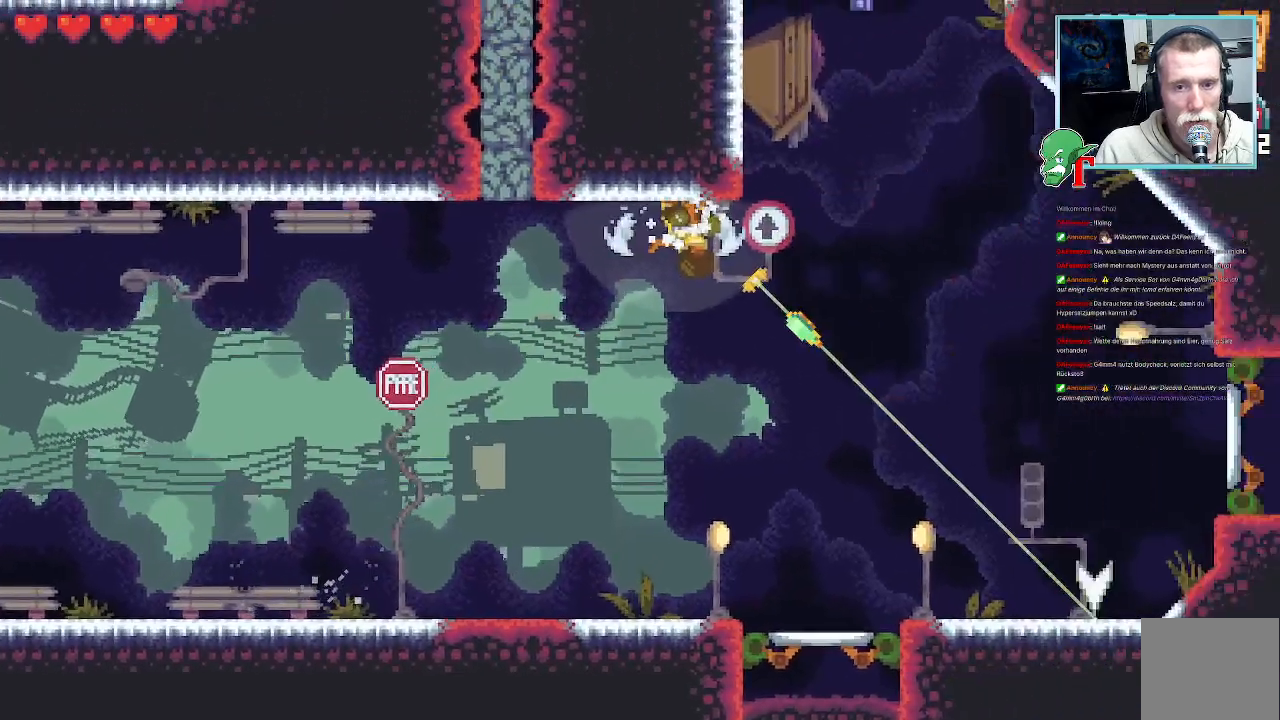
{"dt_ms": 504, "buttons": [], "left_stick": "down", "right_stick": "center", "events": [[420, "left_stick", "down"]]}
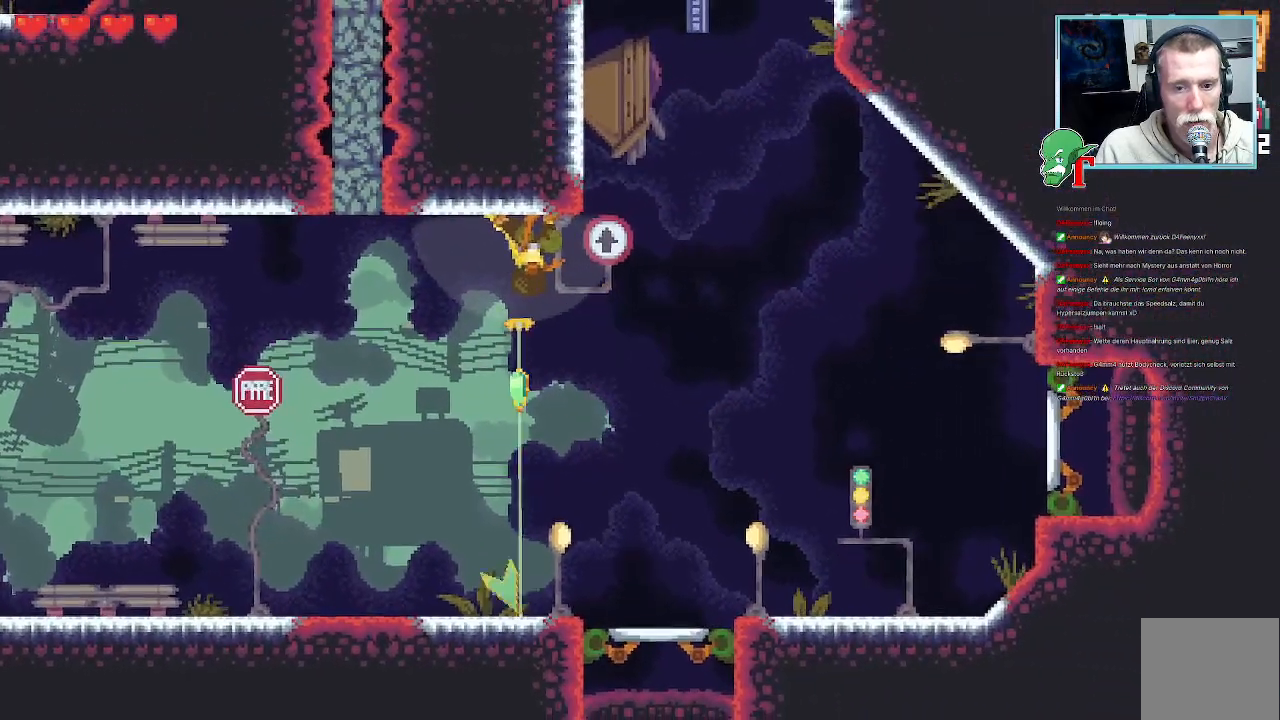
{"dt_ms": 487, "buttons": [], "left_stick": "down-right", "right_stick": "center", "events": [[184, "left_stick", "down-right"]]}
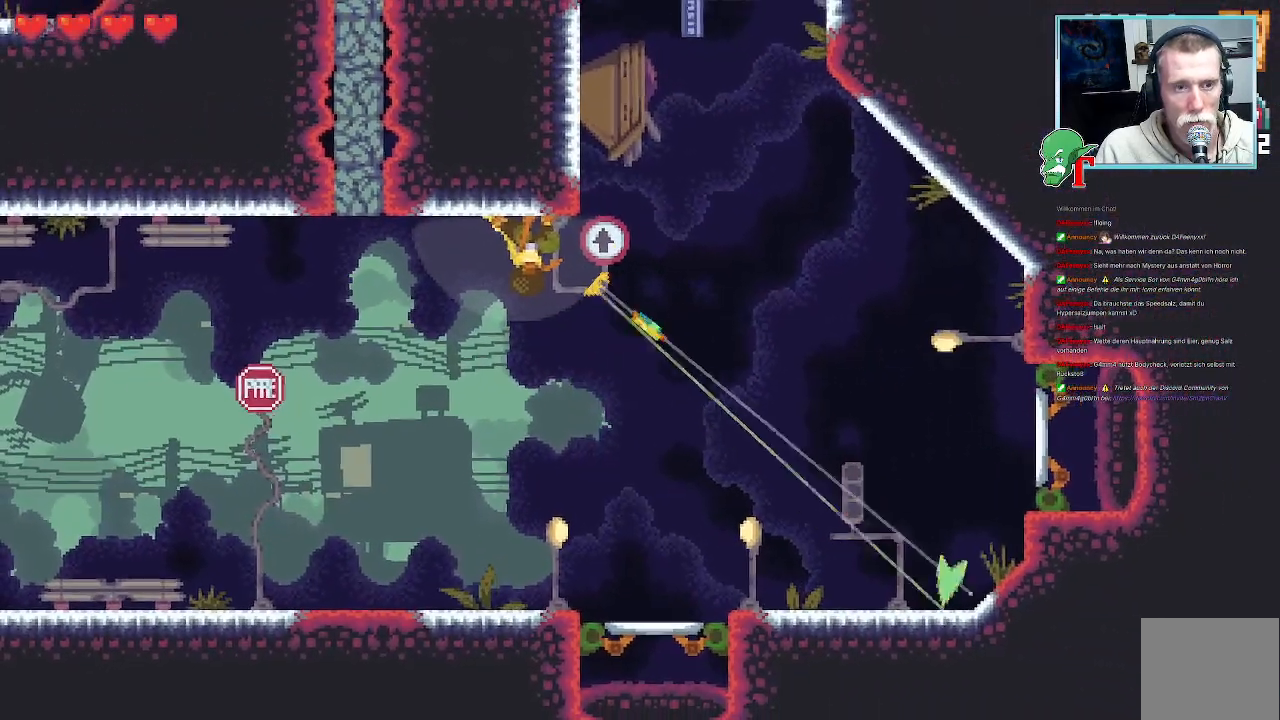
{"dt_ms": 503, "buttons": [], "left_stick": "center", "right_stick": "center", "events": [[167, "CROSS", "down"], [285, "CROSS", "up"], [470, "left_stick", "center"]]}
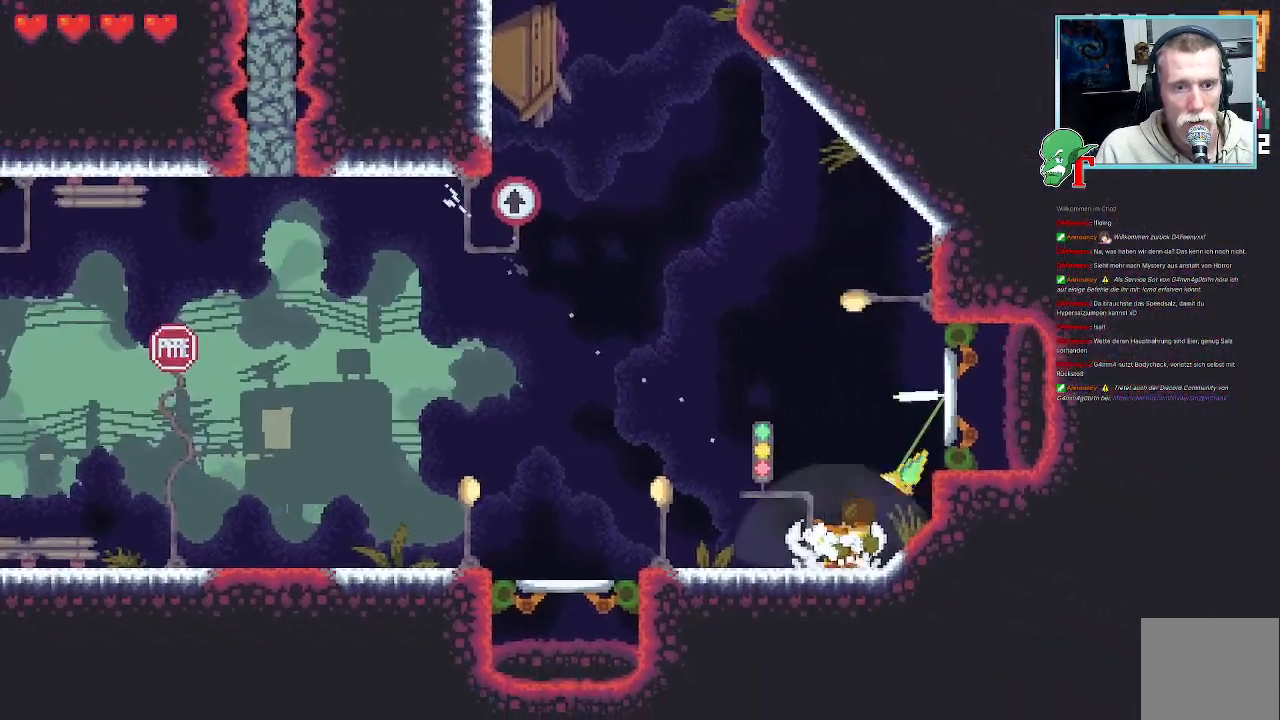
{"dt_ms": 504, "buttons": ["CROSS"], "left_stick": "up-left", "right_stick": "center", "events": [[51, "left_stick", "up-left"], [420, "CROSS", "down"]]}
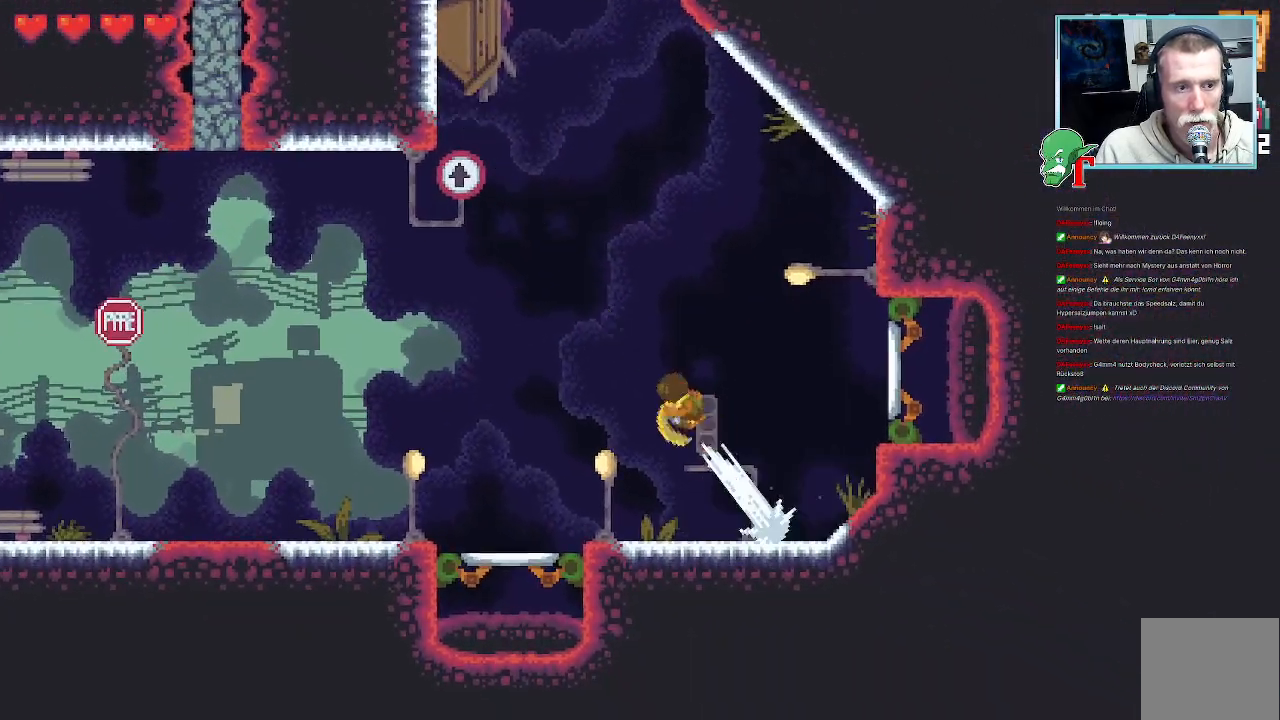
{"dt_ms": 504, "buttons": [], "left_stick": "up-right", "right_stick": "center", "events": [[84, "CROSS", "up"], [202, "left_stick", "up-right"]]}
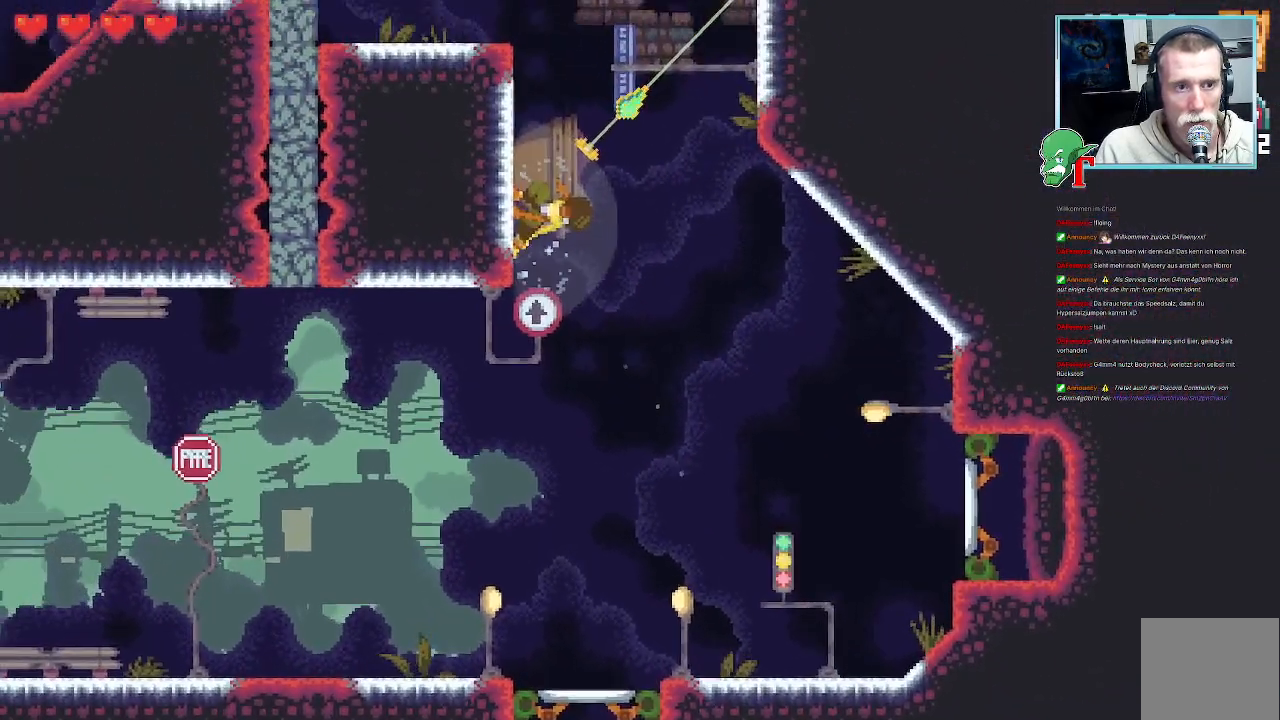
{"dt_ms": 487, "buttons": [], "left_stick": "up-left", "right_stick": "center", "events": [[67, "CROSS", "down"], [218, "CROSS", "up"], [319, "left_stick", "up-left"]]}
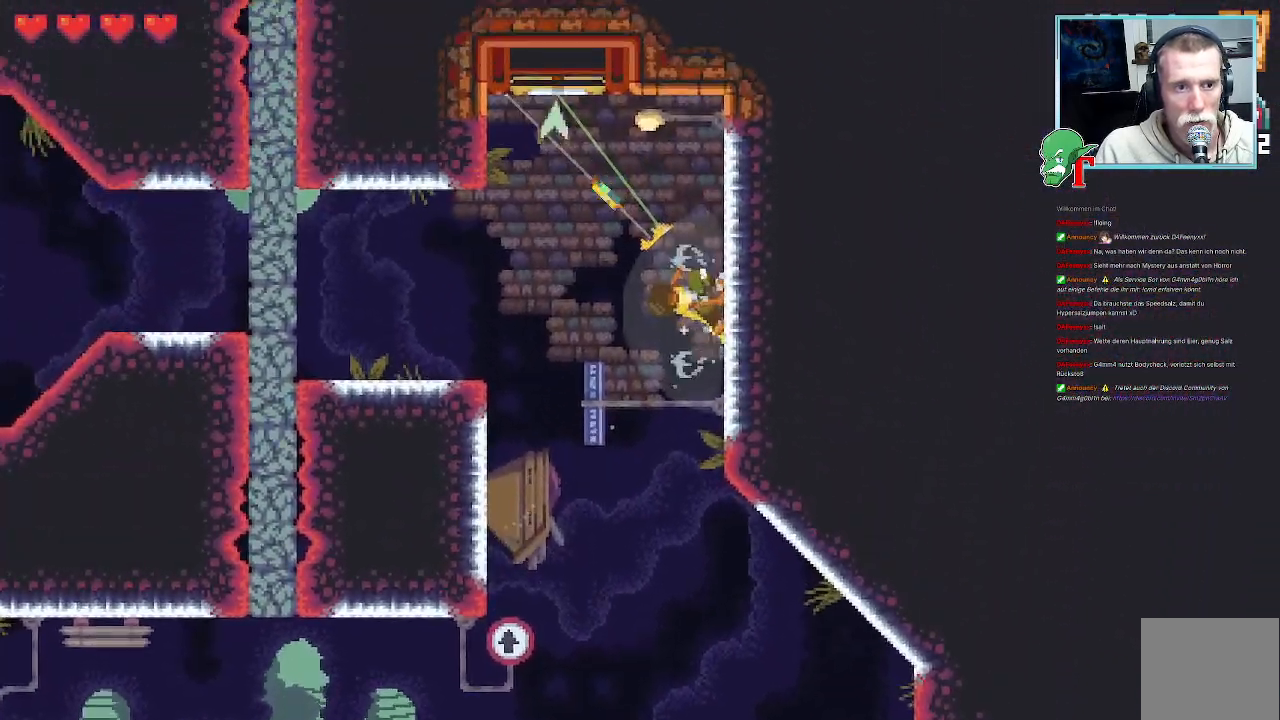
{"dt_ms": 503, "buttons": [], "left_stick": "up-left", "right_stick": "center", "events": []}
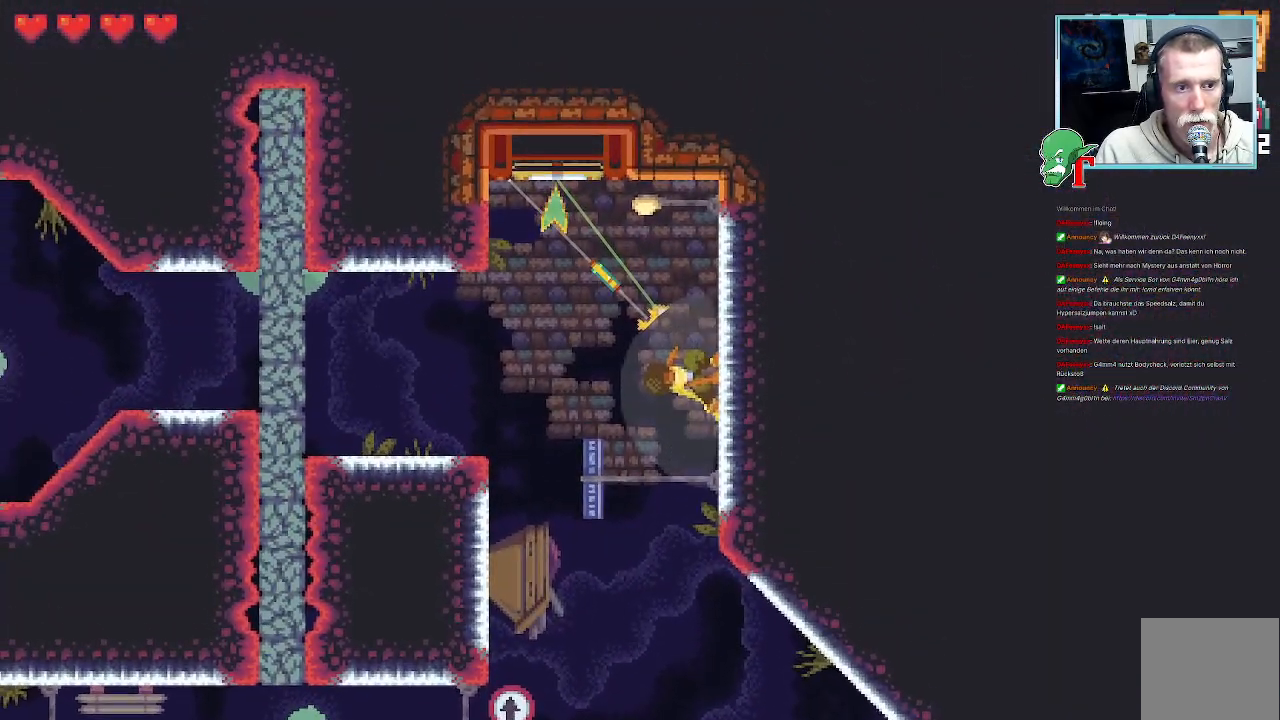
{"dt_ms": 504, "buttons": [], "left_stick": "left", "right_stick": "center", "events": [[252, "left_stick", "left"]]}
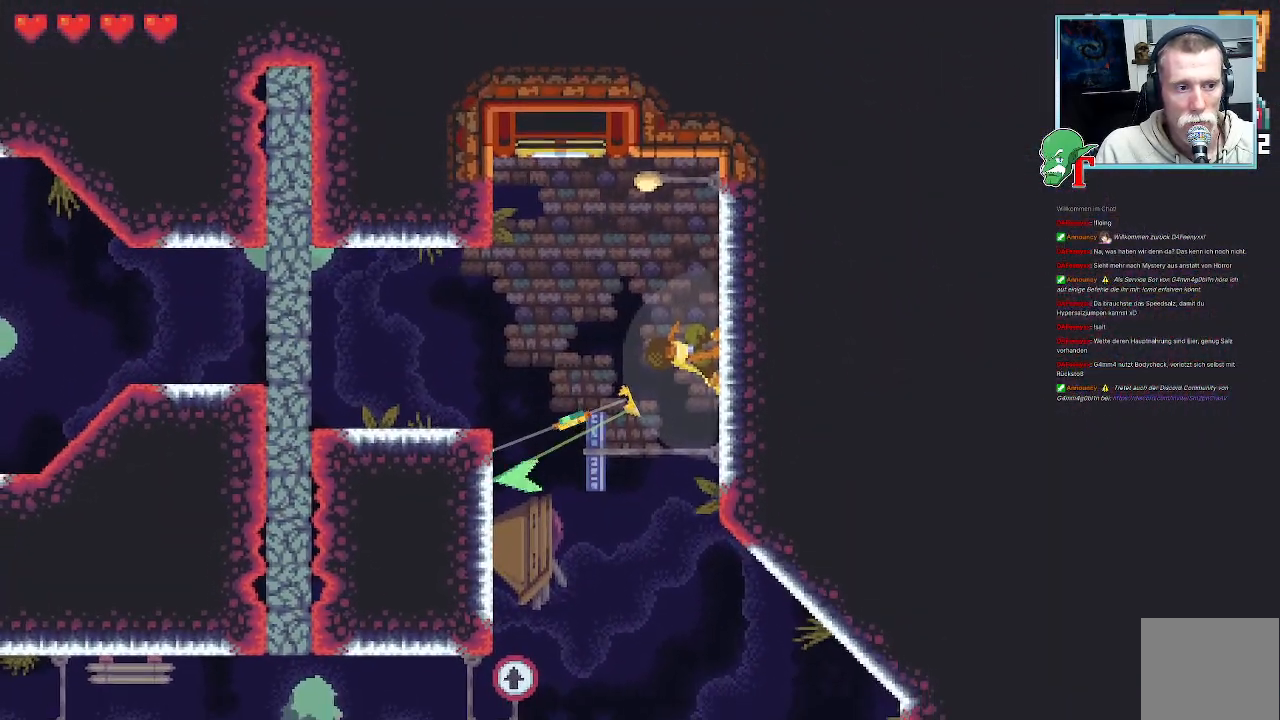
{"dt_ms": 504, "buttons": [], "left_stick": "down", "right_stick": "center", "events": [[101, "left_stick", "down-left"], [487, "left_stick", "down"]]}
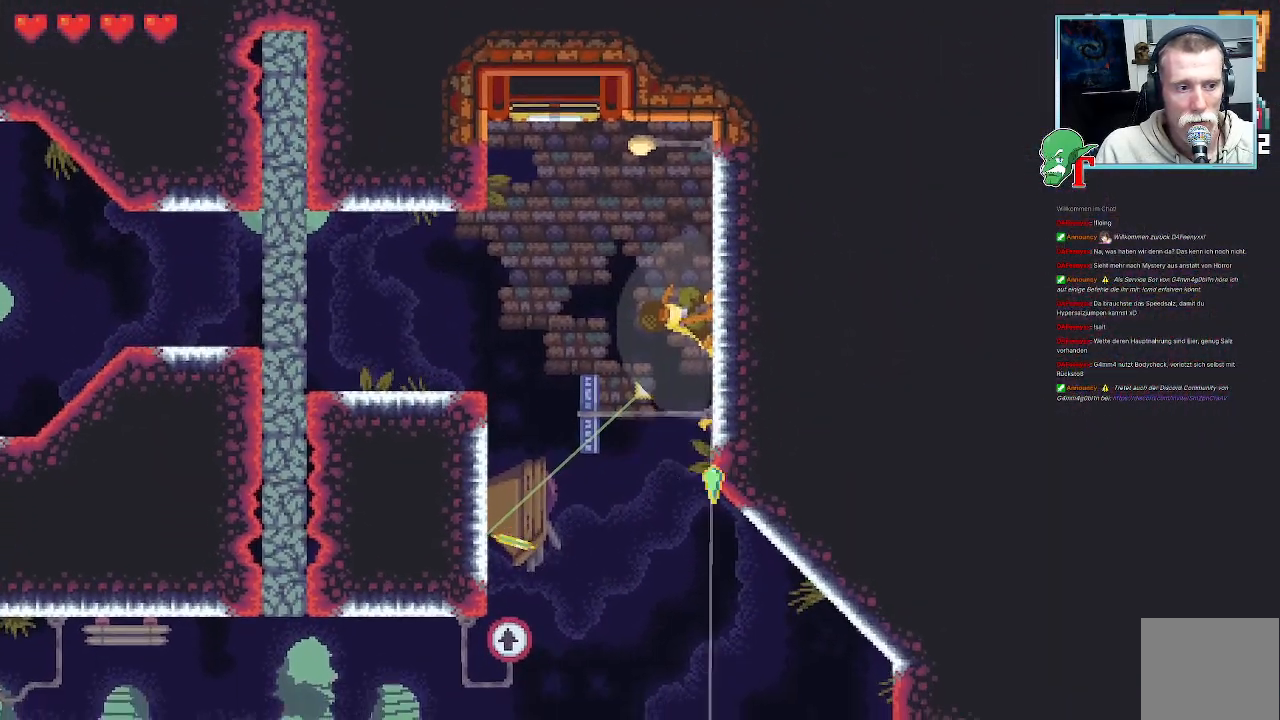
{"dt_ms": 504, "buttons": ["CROSS"], "left_stick": "down", "right_stick": "center", "events": [[134, "left_stick", "down-left"], [420, "CROSS", "down"], [487, "left_stick", "down"]]}
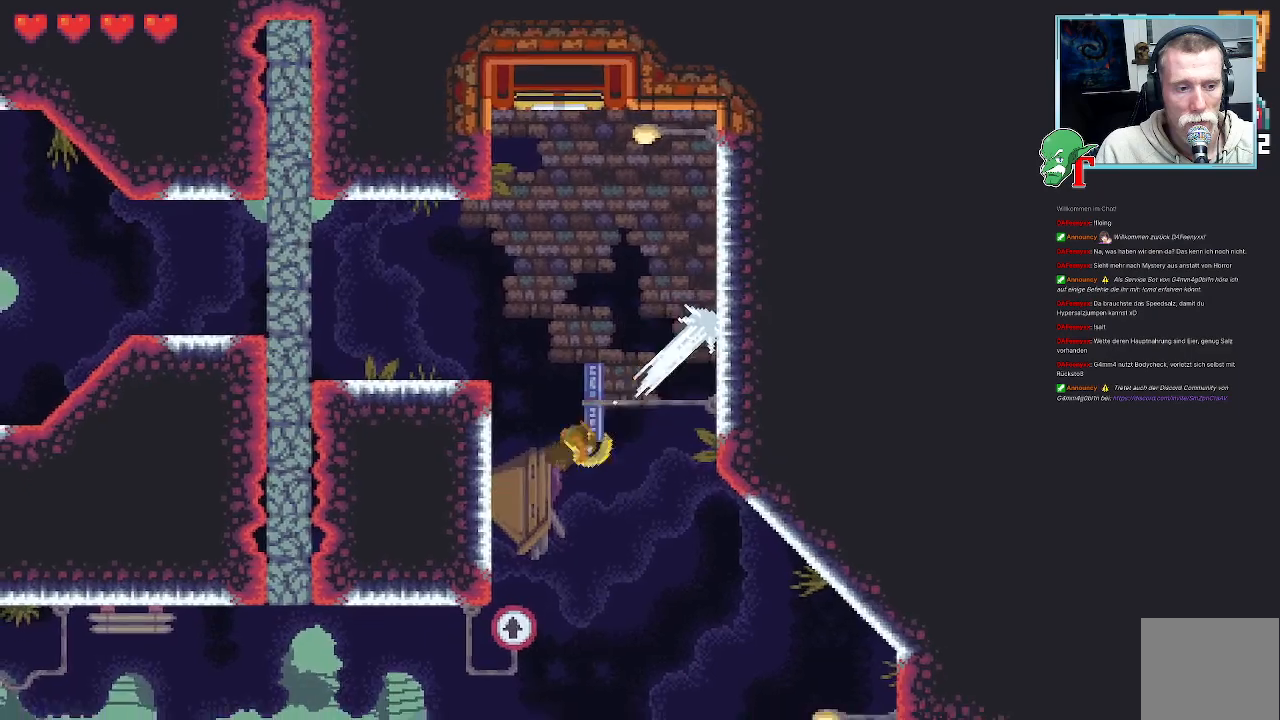
{"dt_ms": 487, "buttons": [], "left_stick": "down", "right_stick": "center", "events": [[67, "CROSS", "up"], [84, "left_stick", "down-right"], [218, "CROSS", "down"], [419, "CROSS", "up"], [470, "left_stick", "down"]]}
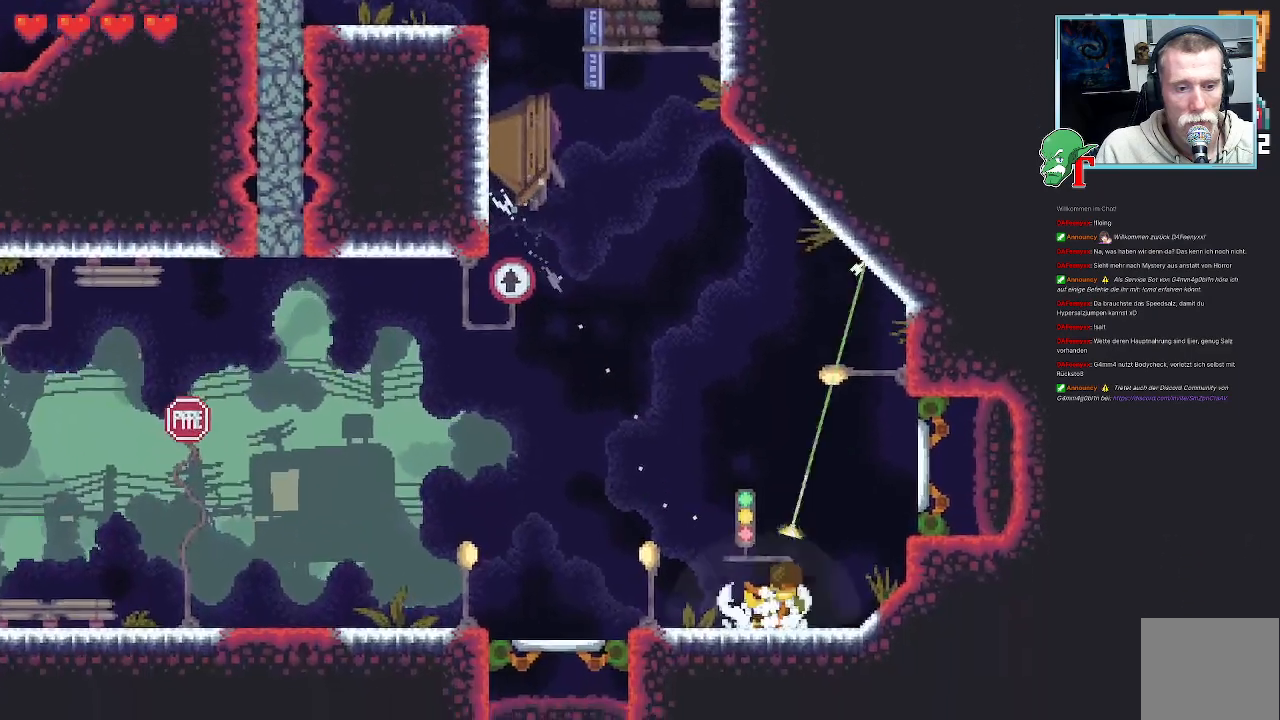
{"dt_ms": 503, "buttons": [], "left_stick": "left", "right_stick": "center", "events": [[100, "left_stick", "down-left"], [235, "left_stick", "left"]]}
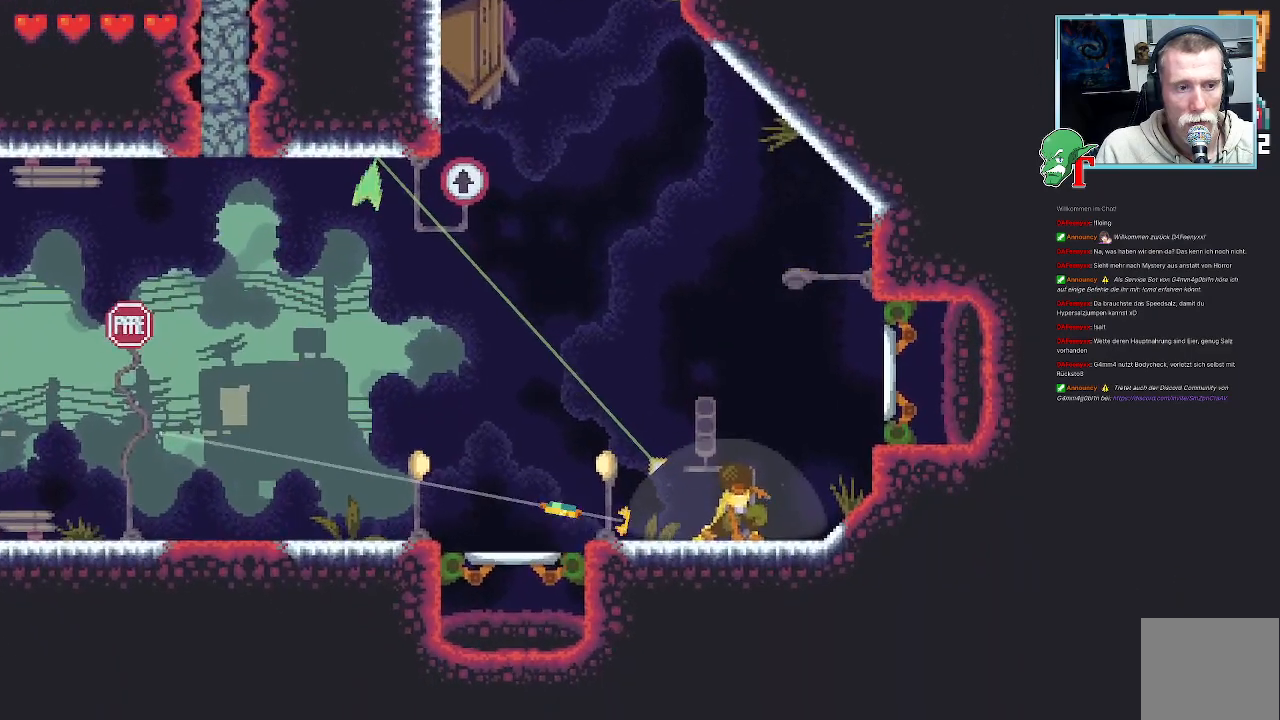
{"dt_ms": 504, "buttons": [], "left_stick": "up-left", "right_stick": "center", "events": [[51, "left_stick", "up-left"]]}
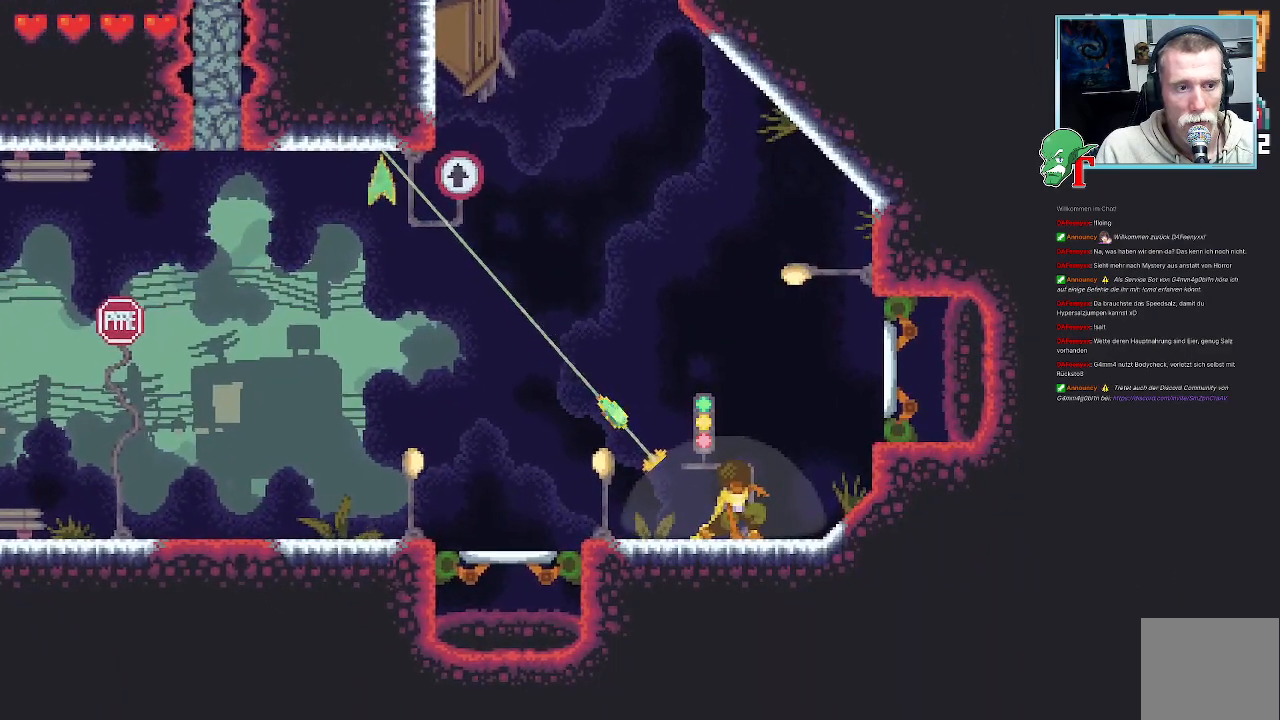
{"dt_ms": 991, "buttons": [], "left_stick": "down", "right_stick": "center", "events": [[302, "CROSS", "down"], [470, "CROSS", "up"], [571, "left_stick", "down-right"], [957, "left_stick", "down"]]}
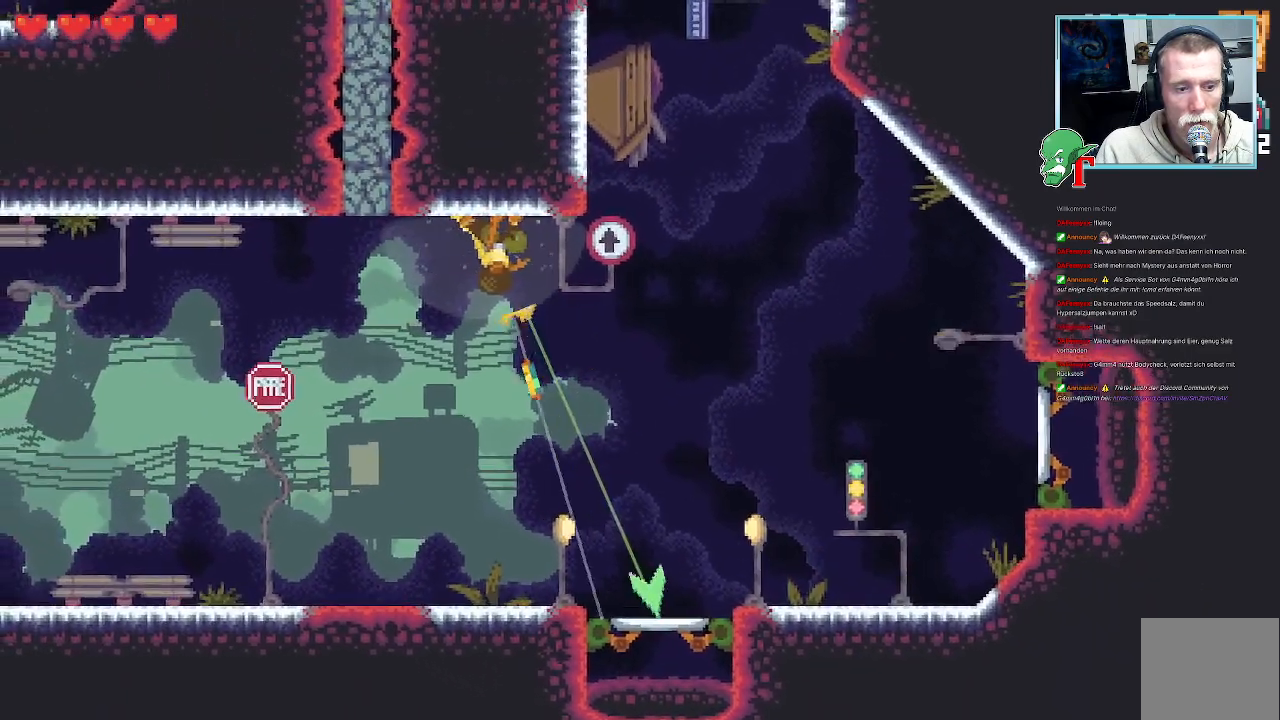
{"dt_ms": 504, "buttons": [], "left_stick": "down", "right_stick": "center", "events": []}
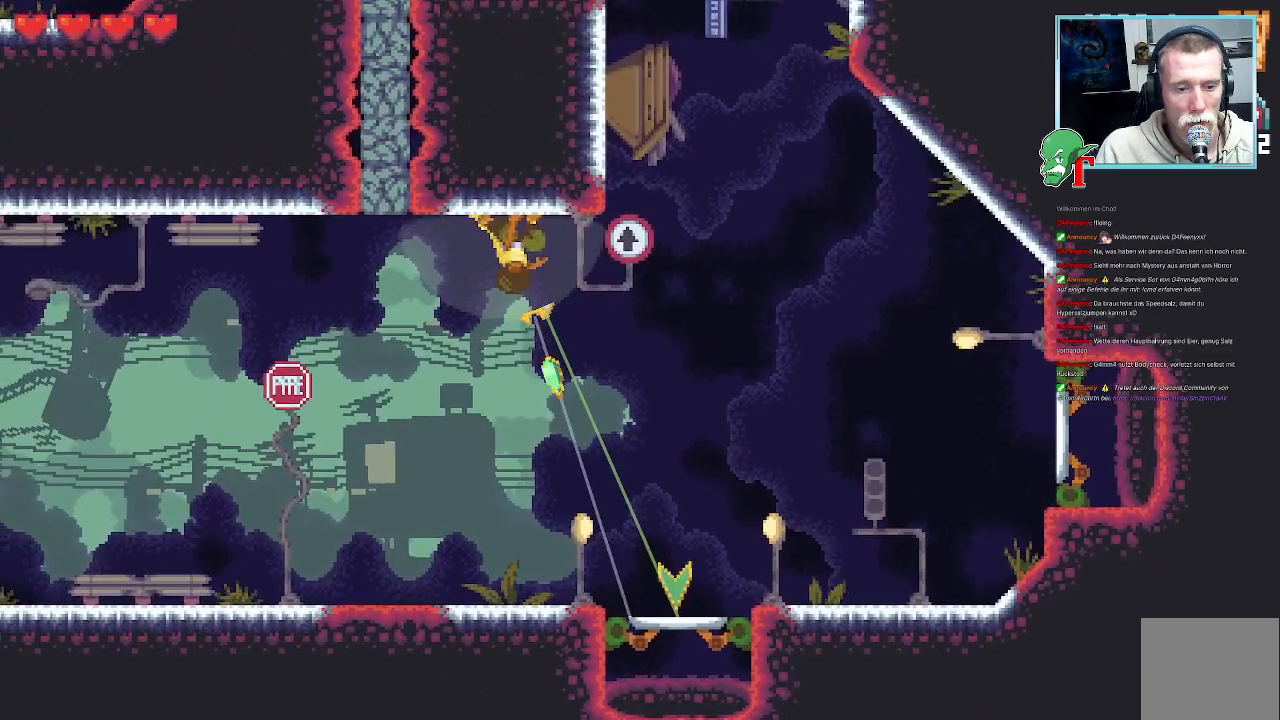
{"dt_ms": 503, "buttons": [], "left_stick": "center", "right_stick": "center", "events": [[50, "CROSS", "down"], [201, "CROSS", "up"], [201, "left_stick", "center"], [335, "CROSS", "down"], [487, "CROSS", "up"]]}
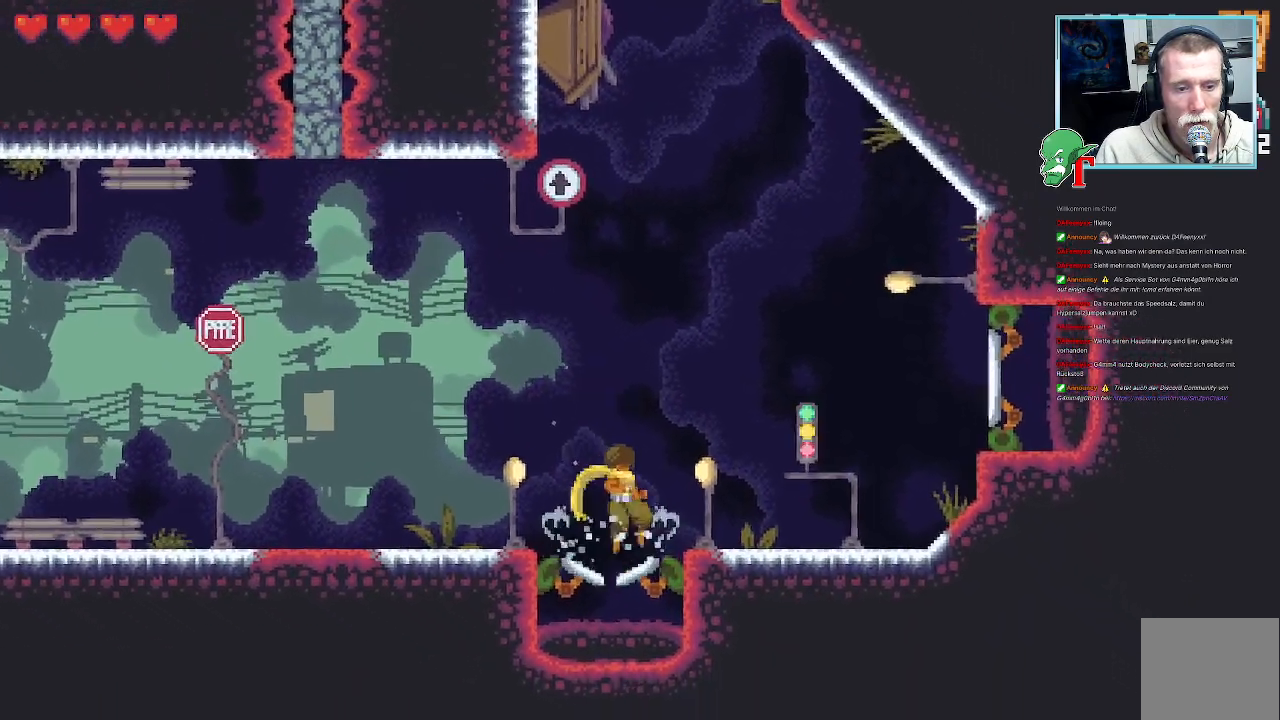
{"dt_ms": 504, "buttons": [], "left_stick": "center", "right_stick": "center", "events": []}
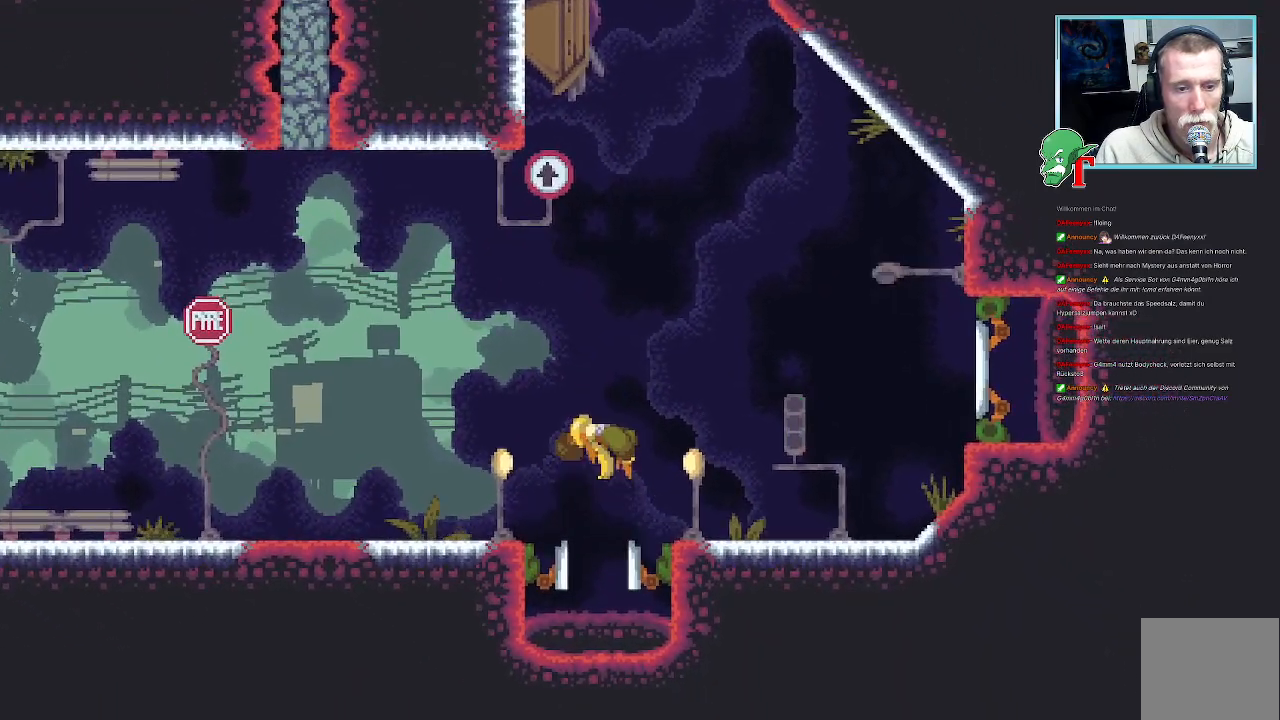
{"dt_ms": 487, "buttons": [], "left_stick": "center", "right_stick": "center", "events": []}
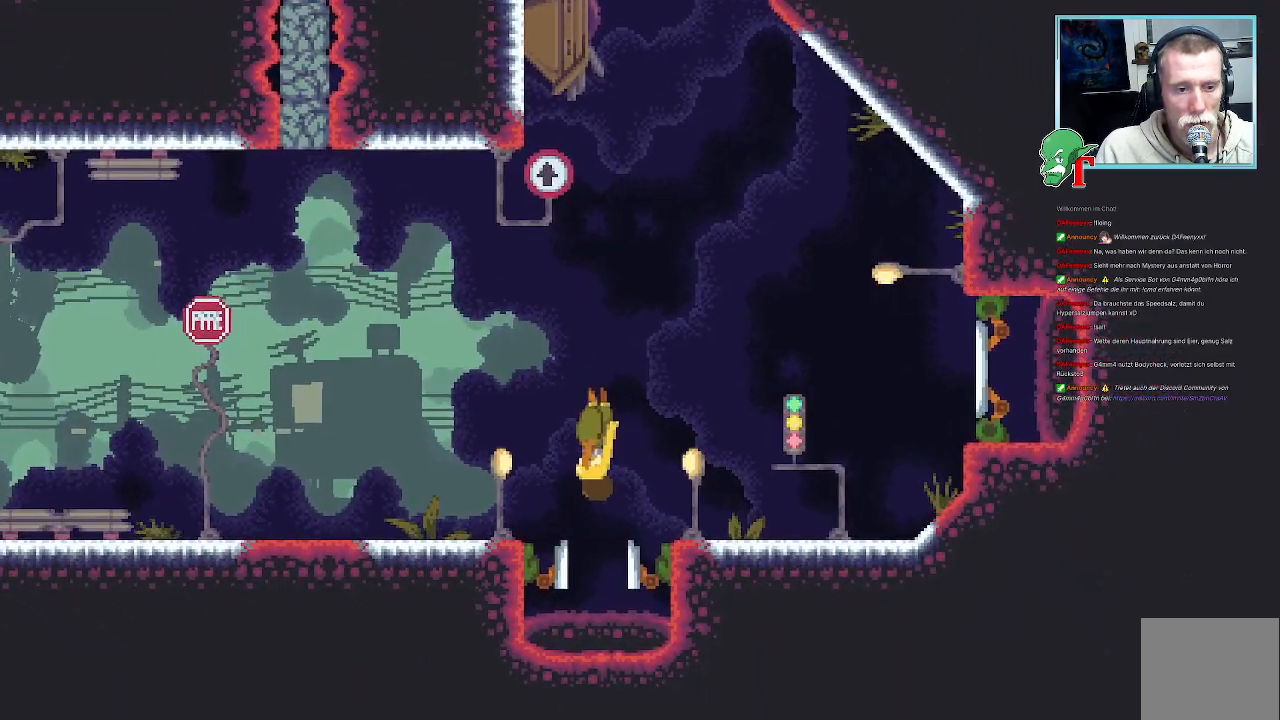
{"dt_ms": 504, "buttons": [], "left_stick": "center", "right_stick": "center", "events": []}
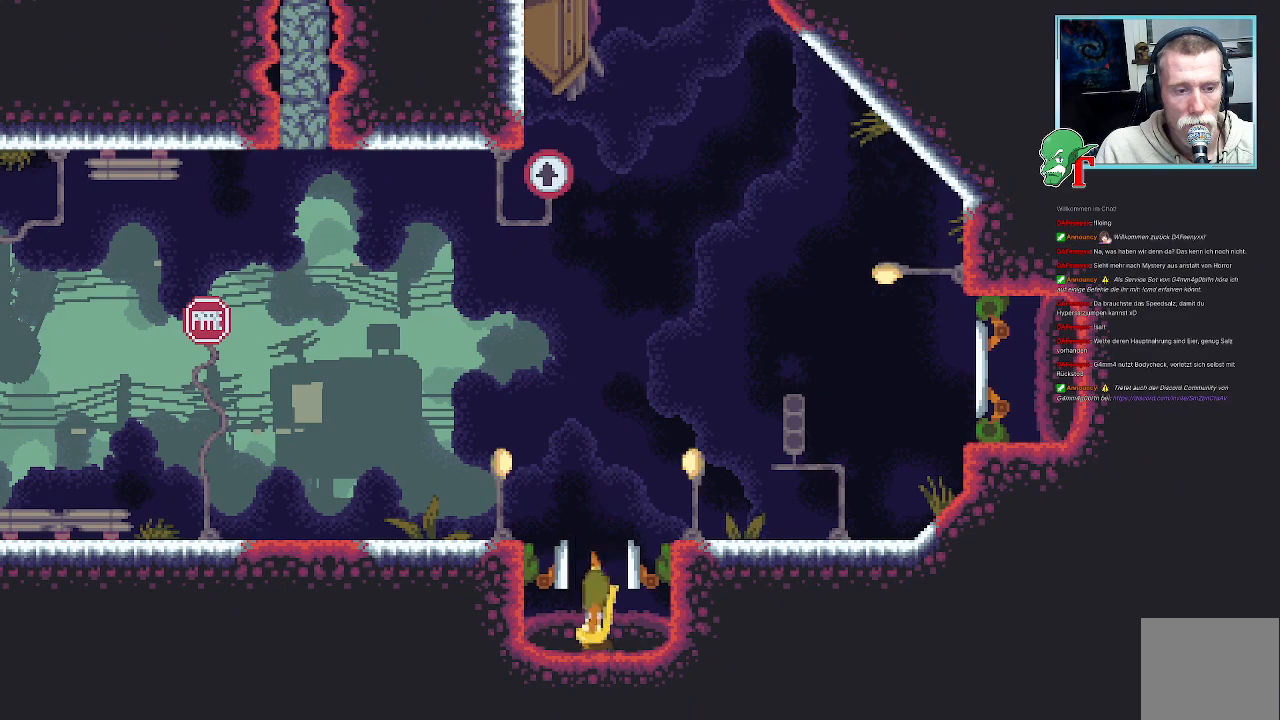
{"dt_ms": 504, "buttons": [], "left_stick": "center", "right_stick": "center", "events": []}